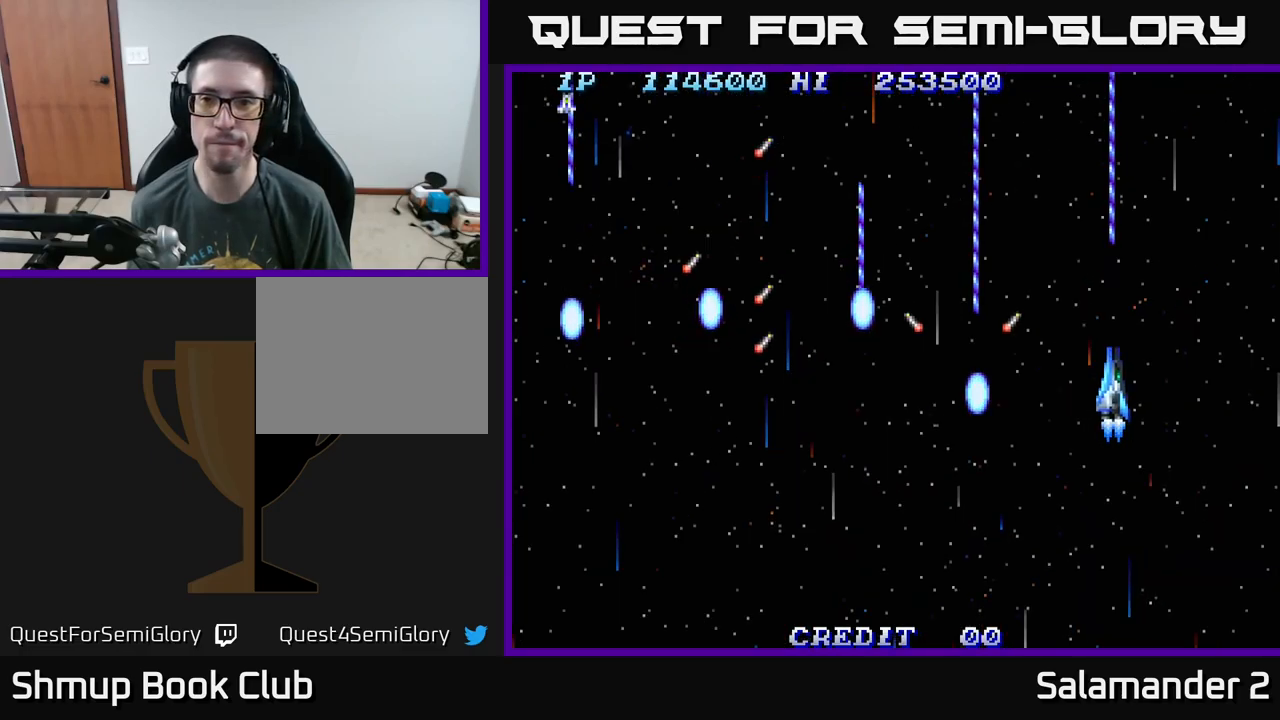
Gameplay with a controller (Xbox layout); each line is a JSON object with the inputs held at the frame after it. "events" lists button and stick changes between this image and that frame as [ms after this image, input, new state], when the widget could be followed in between. Not read: left_stick.
{"buttons": ["A", "DPAD_LEFT"], "right_stick": "center", "events": [[17, "DPAD_DOWN", "down"], [33, "DPAD_RIGHT", "up"], [67, "DPAD_DOWN", "up"], [100, "DPAD_LEFT", "down"]]}
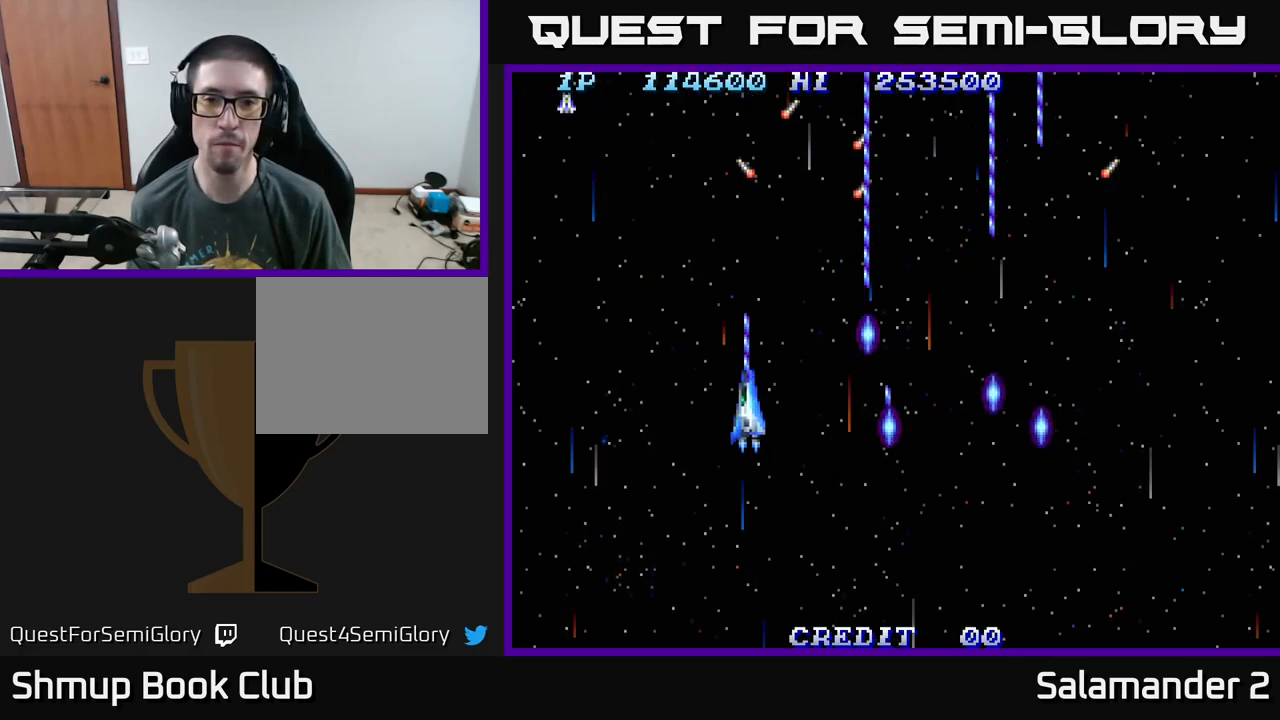
{"buttons": ["A", "DPAD_RIGHT"], "right_stick": "center", "events": [[33, "DPAD_LEFT", "up"], [67, "DPAD_RIGHT", "down"]]}
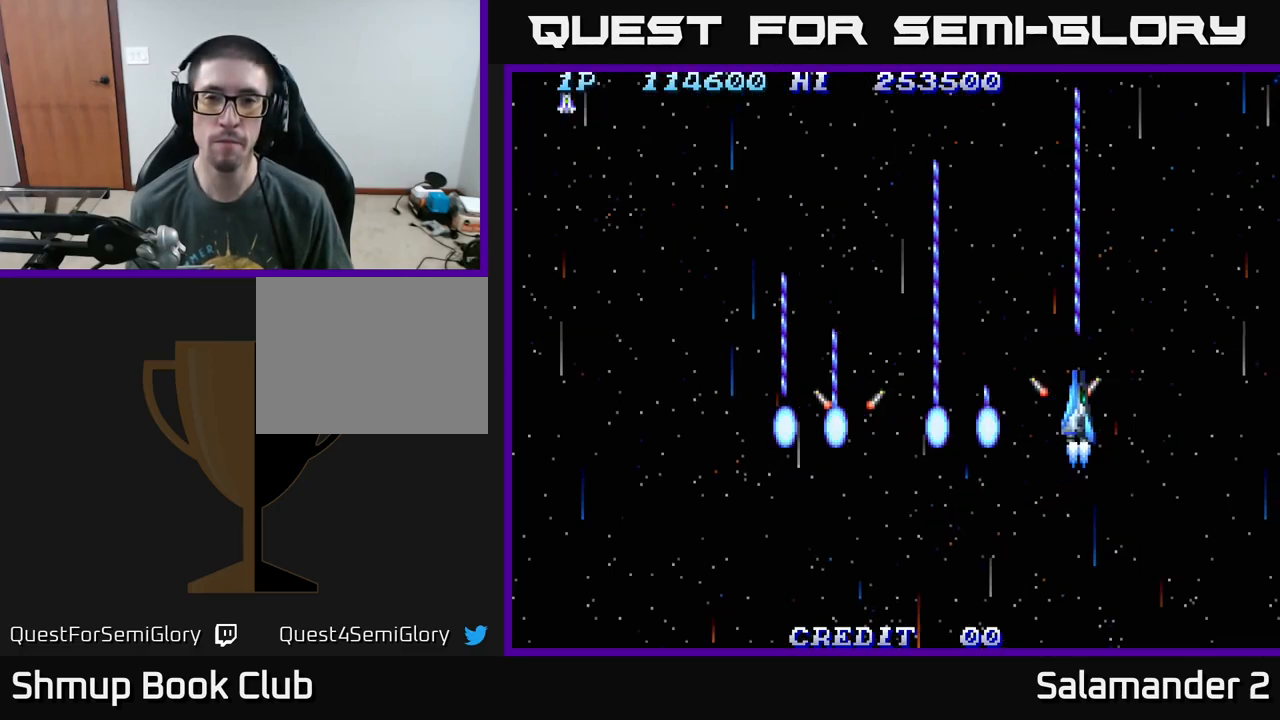
{"buttons": ["A"], "right_stick": "center", "events": [[100, "DPAD_RIGHT", "up"], [133, "DPAD_LEFT", "down"], [500, "DPAD_LEFT", "up"]]}
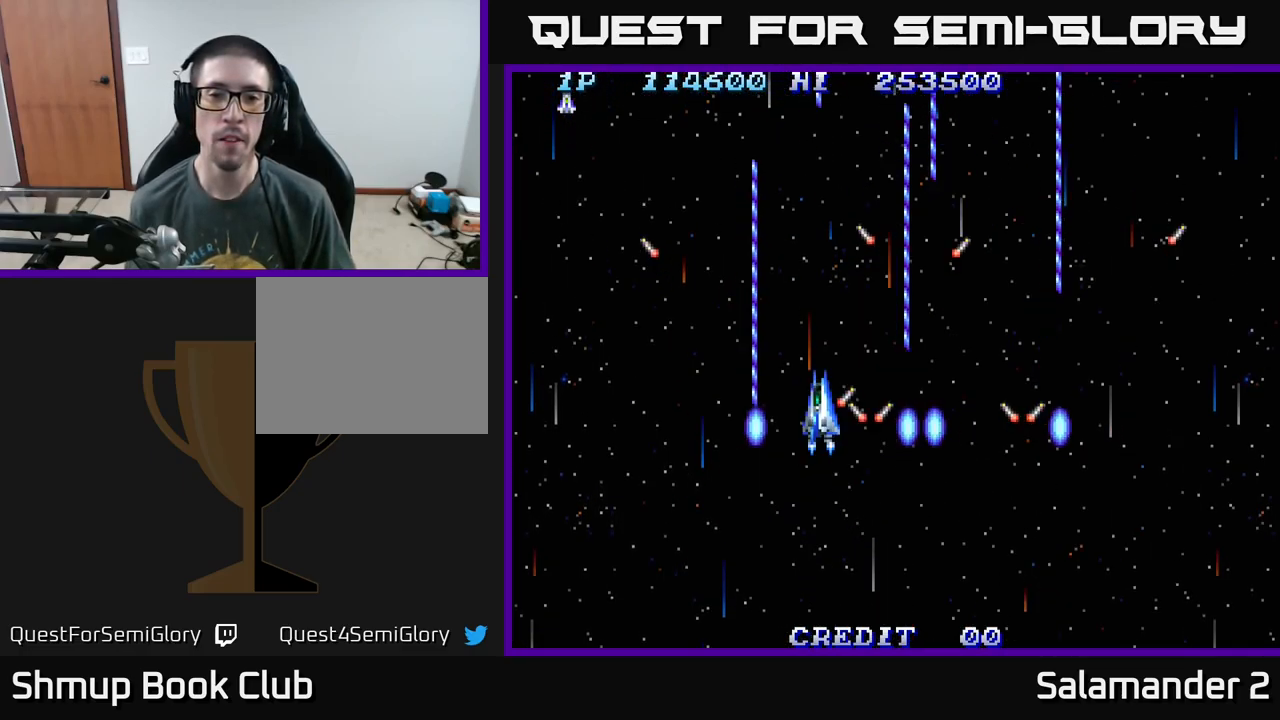
{"buttons": ["A", "DPAD_LEFT"], "right_stick": "center", "events": [[17, "DPAD_RIGHT", "down"], [183, "DPAD_RIGHT", "up"], [200, "DPAD_LEFT", "down"], [350, "DPAD_LEFT", "up"], [367, "DPAD_RIGHT", "down"], [450, "DPAD_RIGHT", "up"], [450, "DPAD_UP", "down"], [483, "DPAD_LEFT", "down"], [483, "DPAD_UP", "up"]]}
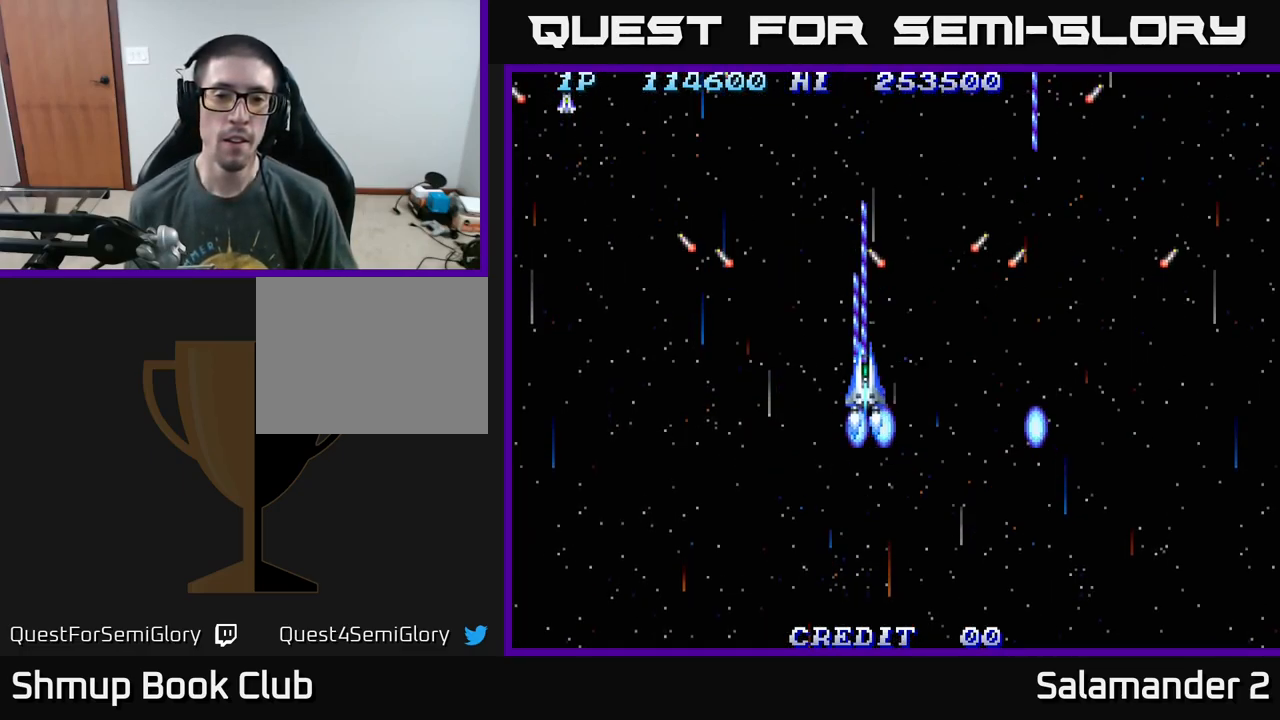
{"buttons": ["A"], "right_stick": "center", "events": [[83, "DPAD_LEFT", "up"], [100, "DPAD_RIGHT", "down"], [183, "DPAD_RIGHT", "up"], [200, "DPAD_LEFT", "down"], [333, "DPAD_DOWN", "down"], [333, "DPAD_LEFT", "up"], [350, "DPAD_RIGHT", "down"], [383, "DPAD_DOWN", "up"], [417, "DPAD_DOWN", "down"], [433, "DPAD_RIGHT", "up"], [467, "DPAD_DOWN", "up"]]}
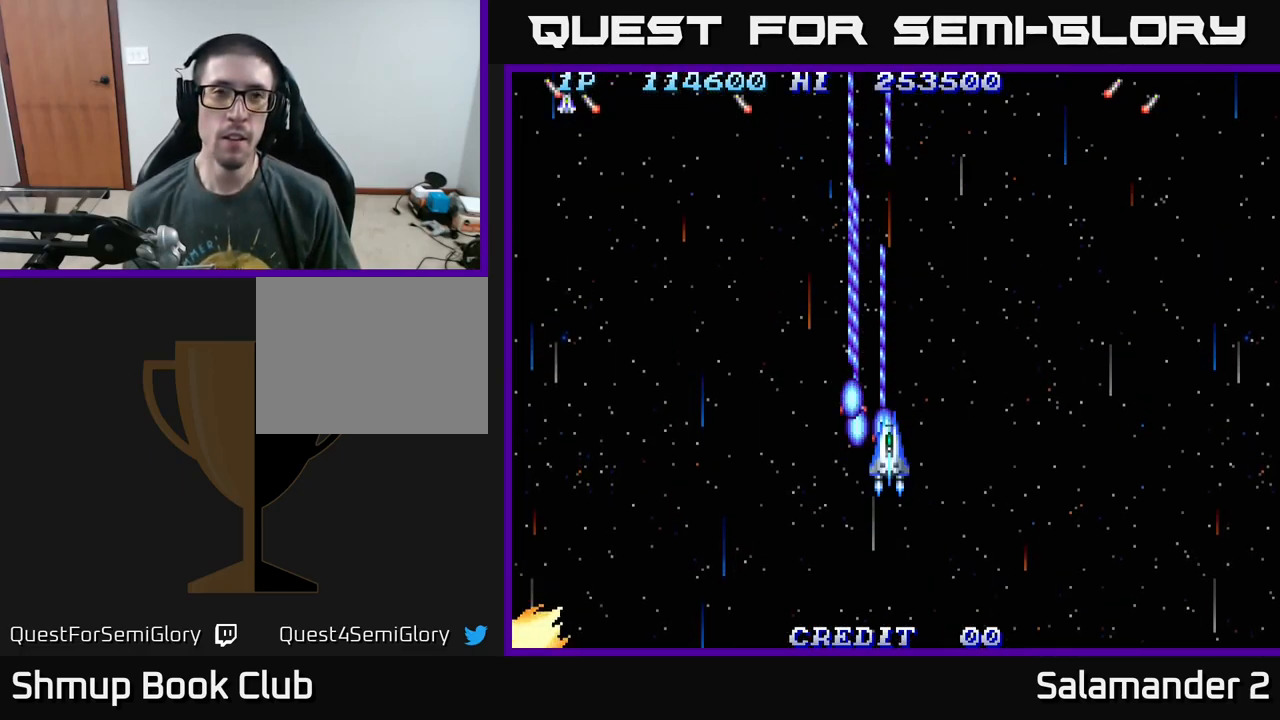
{"buttons": ["A"], "right_stick": "center", "events": []}
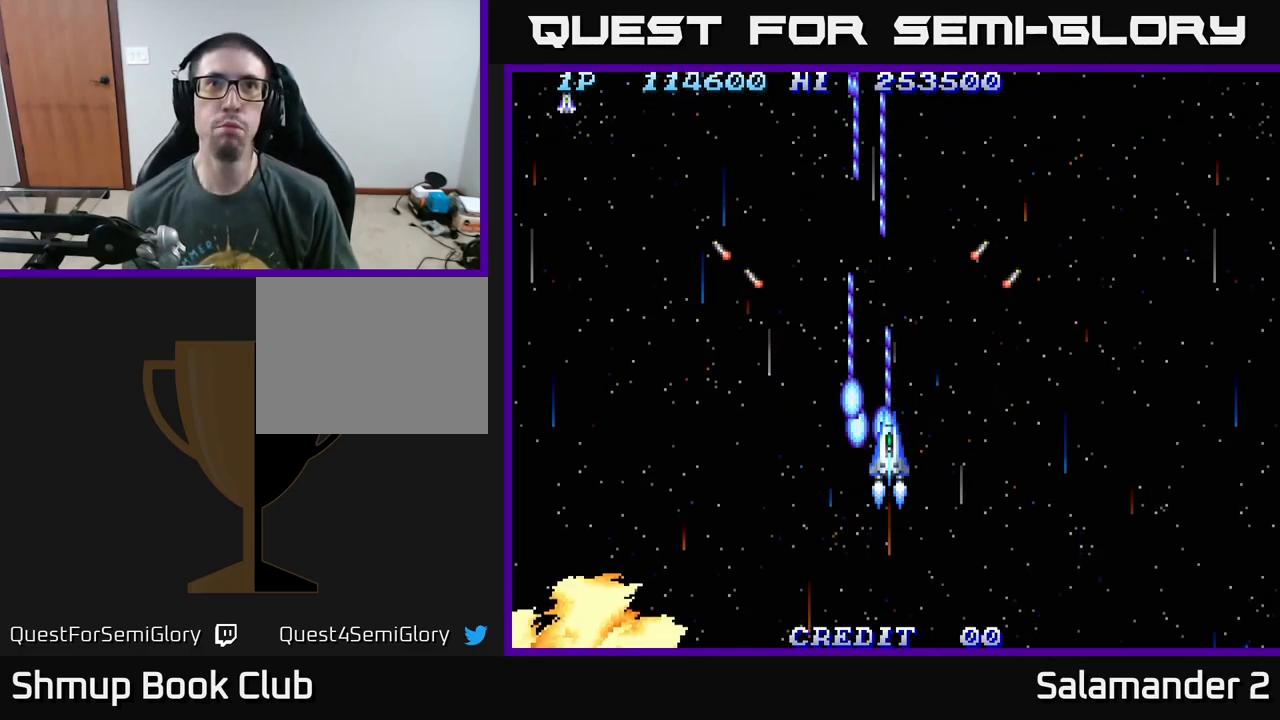
{"buttons": ["A"], "right_stick": "center", "events": []}
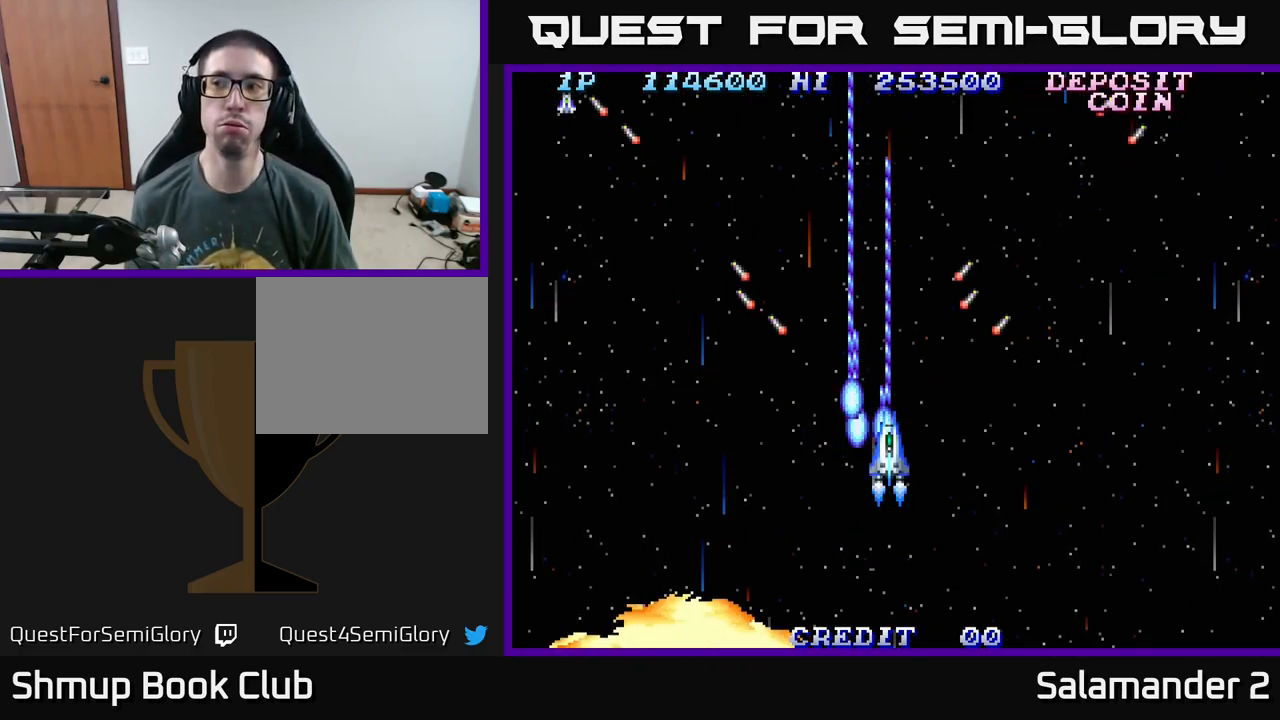
{"buttons": ["A"], "right_stick": "center", "events": []}
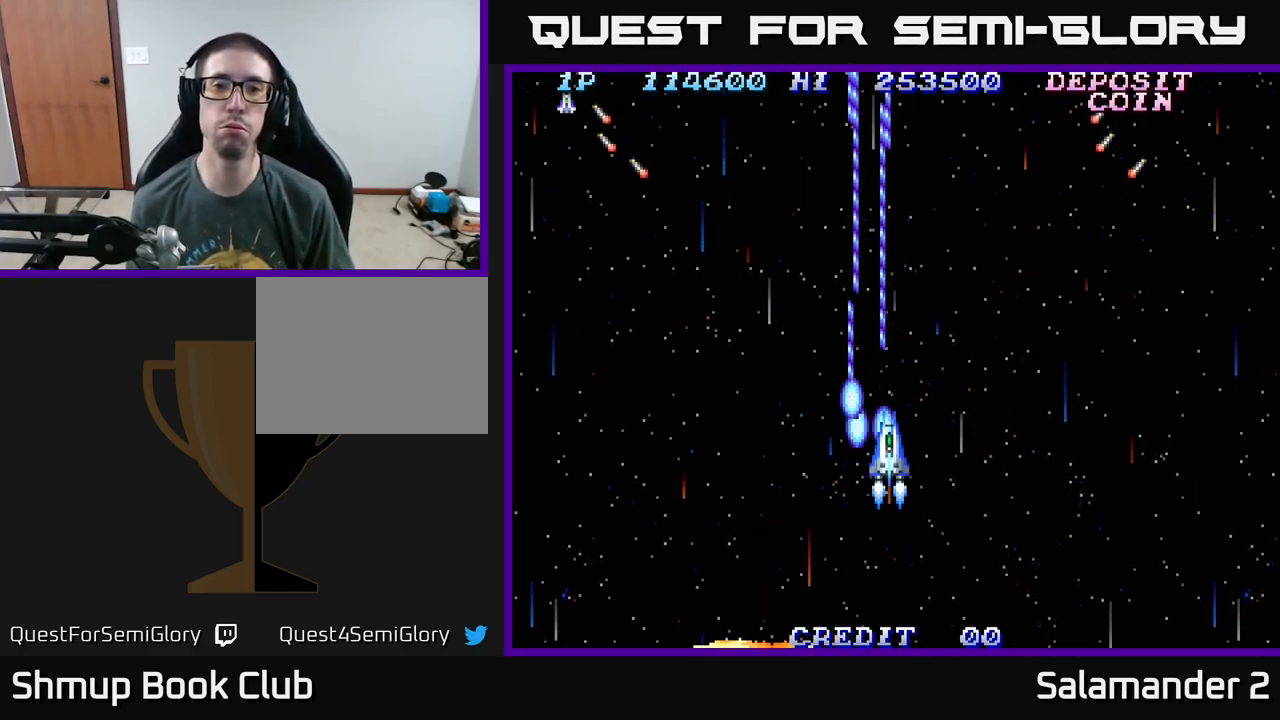
{"buttons": ["A"], "right_stick": "center", "events": []}
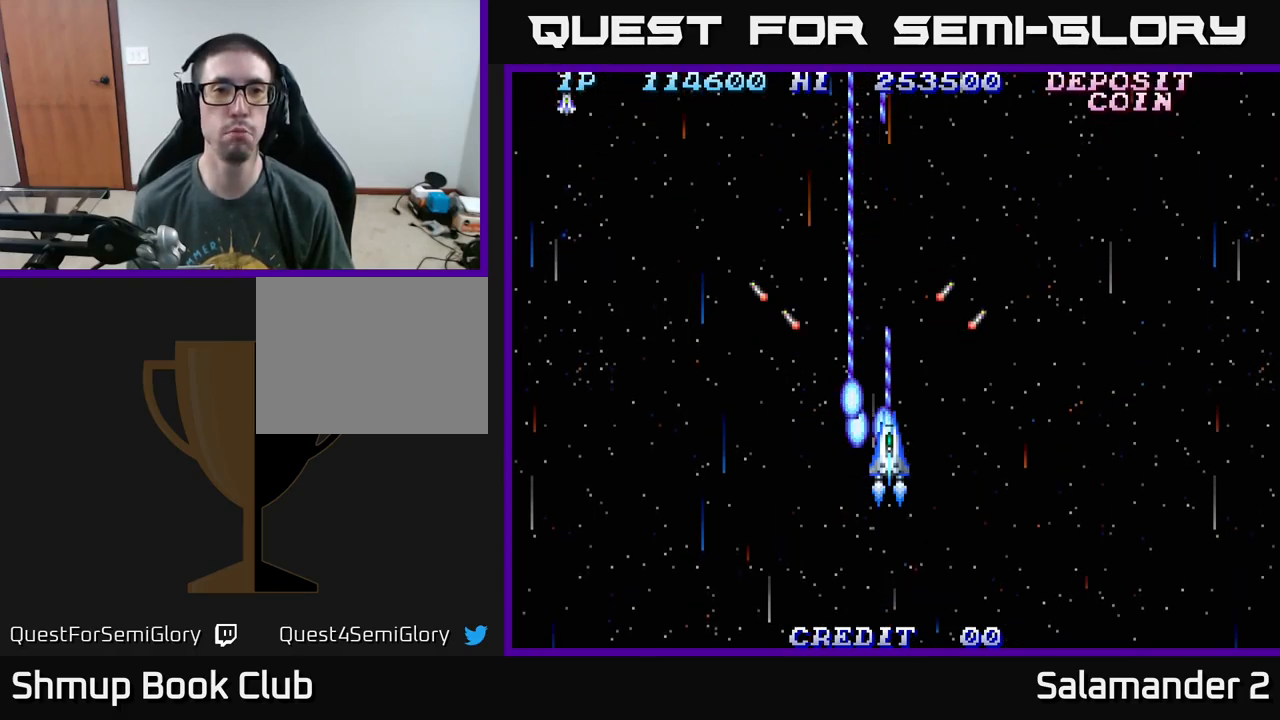
{"buttons": ["A"], "right_stick": "center", "events": []}
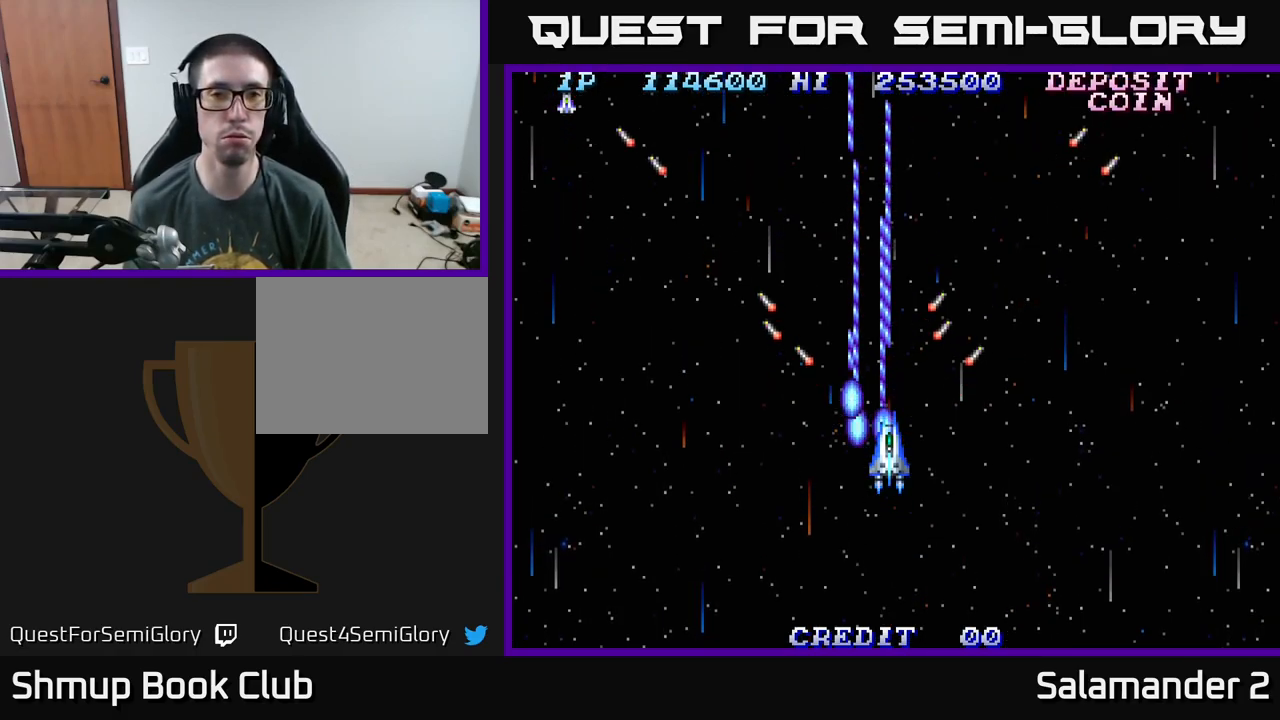
{"buttons": ["A"], "right_stick": "center", "events": []}
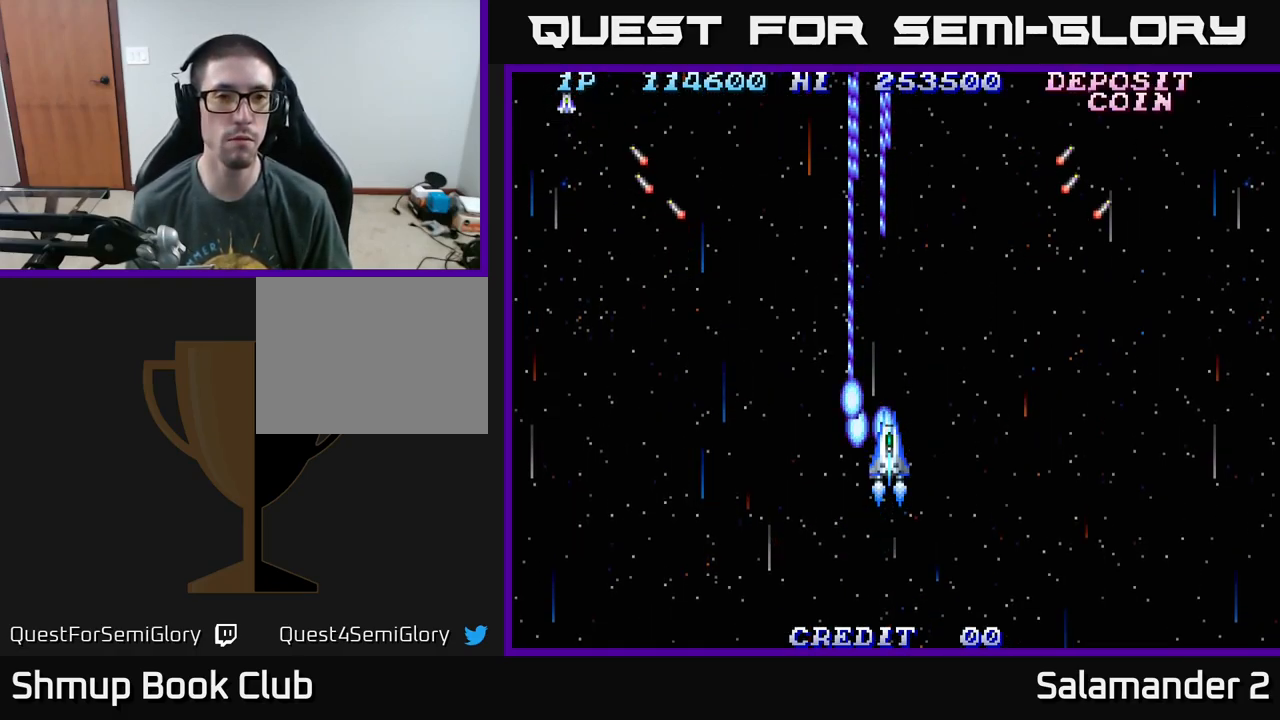
{"buttons": ["A"], "right_stick": "center", "events": []}
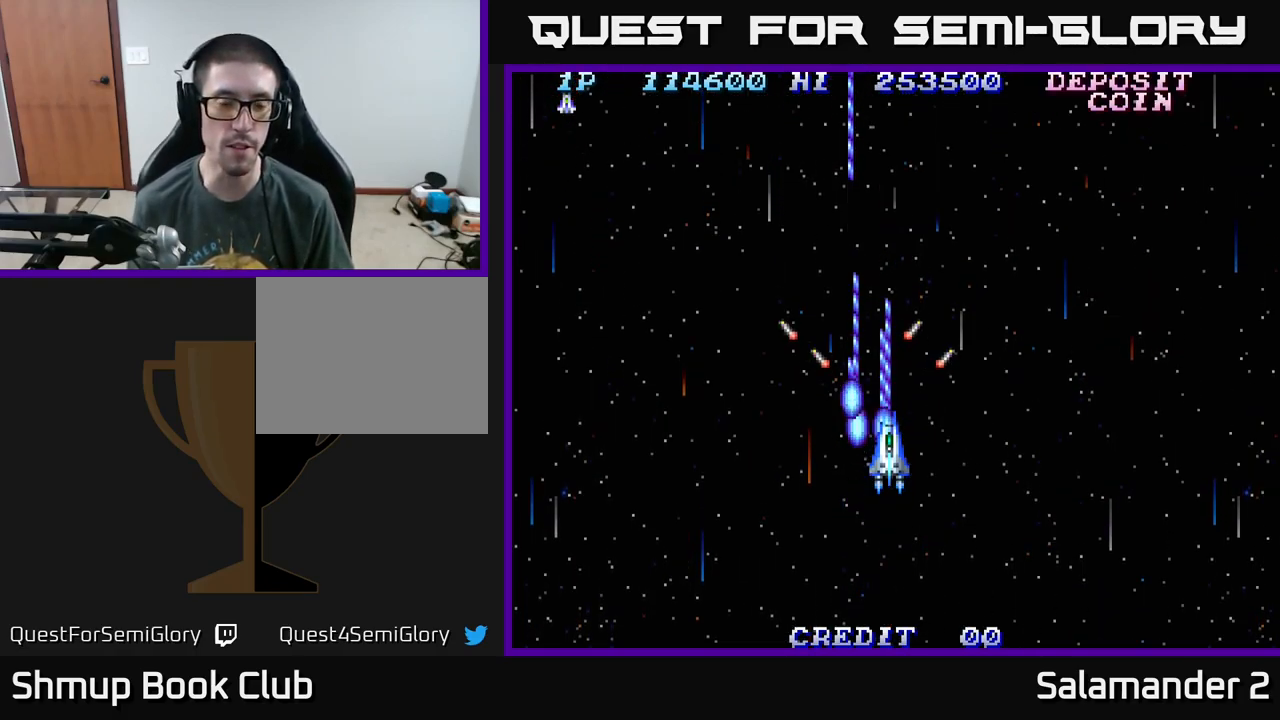
{"buttons": ["A"], "right_stick": "center", "events": []}
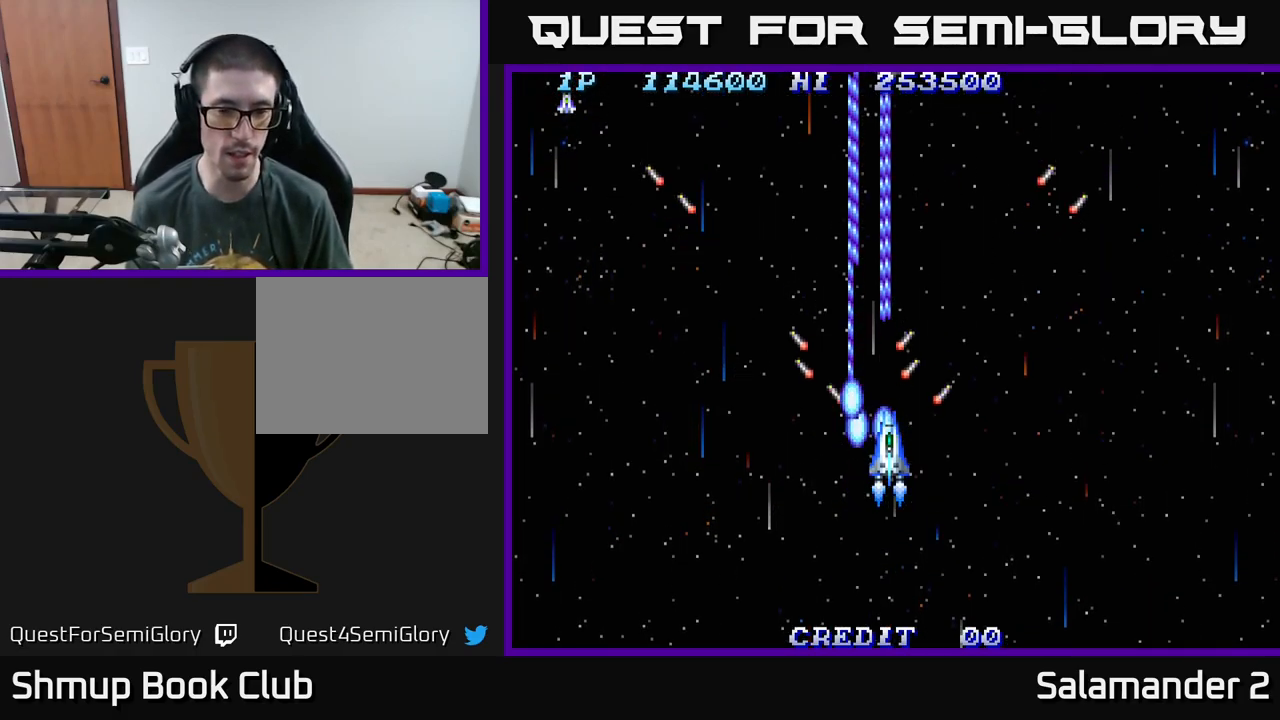
{"buttons": ["A", "DPAD_RIGHT"], "right_stick": "center", "events": [[484, "DPAD_RIGHT", "down"]]}
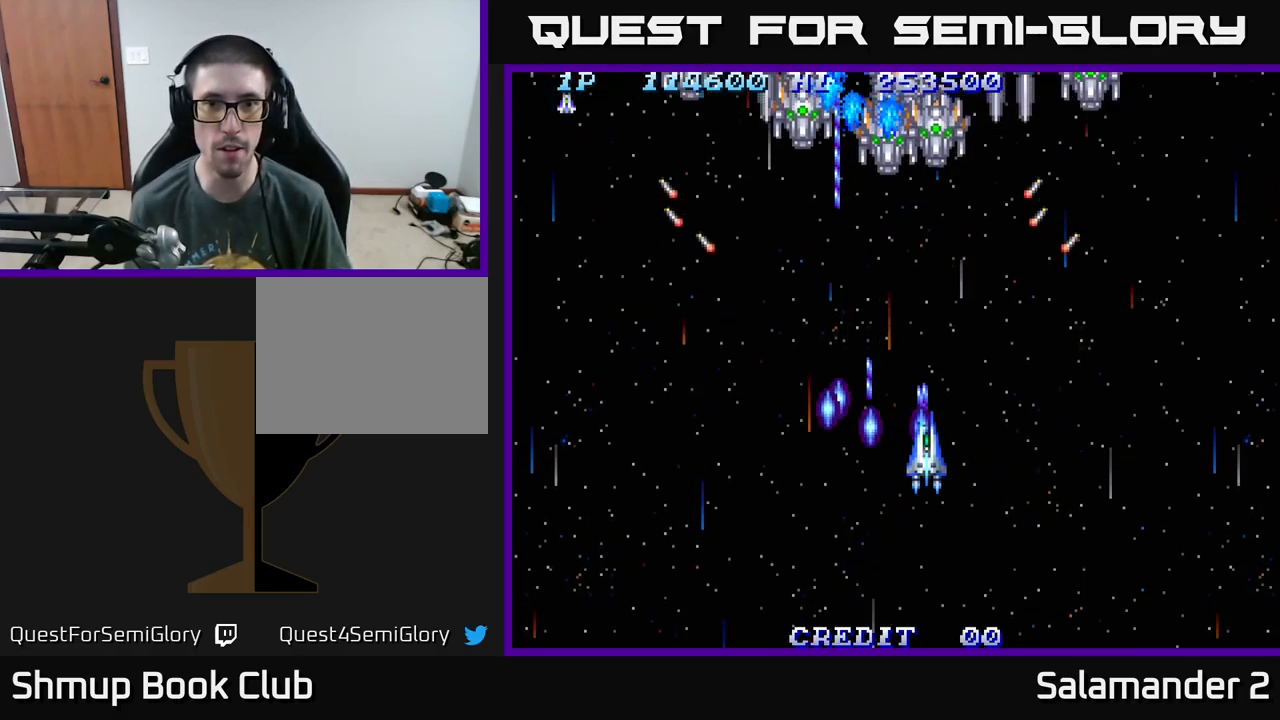
{"buttons": ["A"], "right_stick": "center", "events": [[200, "DPAD_RIGHT", "up"], [250, "DPAD_LEFT", "down"], [484, "DPAD_LEFT", "up"]]}
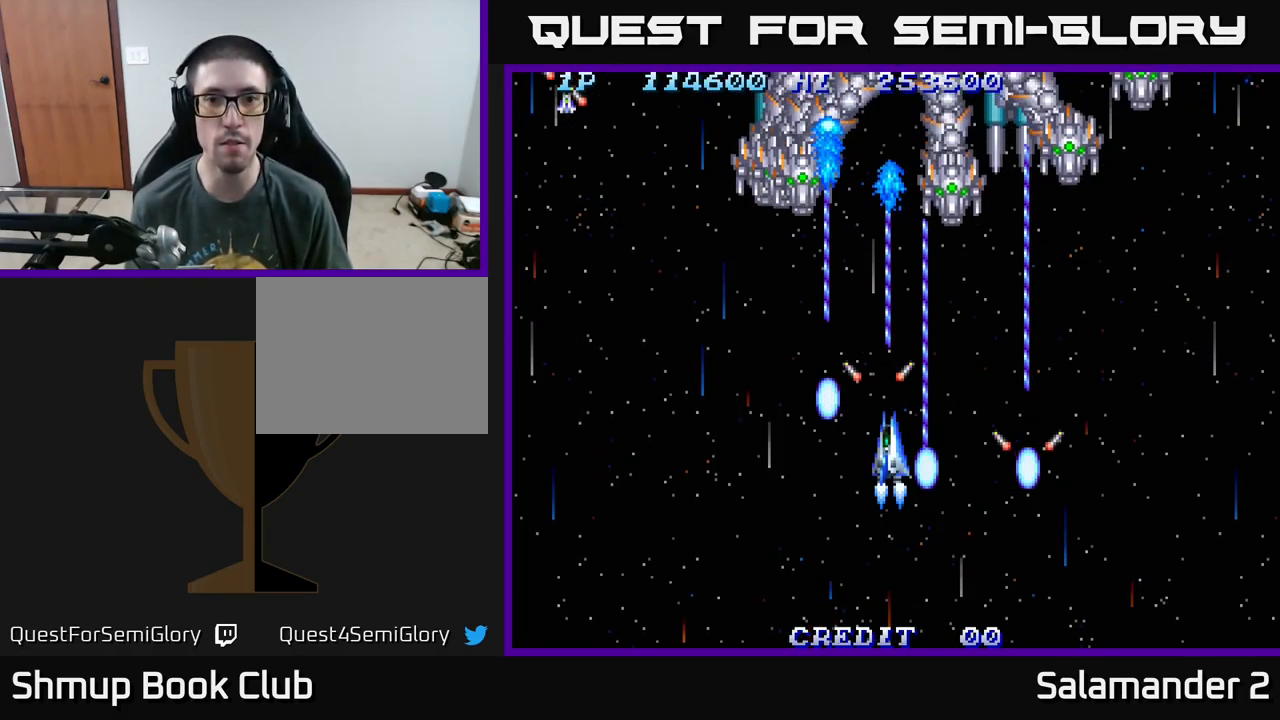
{"buttons": ["A", "DPAD_UP"], "right_stick": "center", "events": [[50, "DPAD_DOWN", "down"], [50, "DPAD_RIGHT", "down"], [134, "DPAD_RIGHT", "up"], [200, "DPAD_DOWN", "up"], [467, "DPAD_UP", "down"]]}
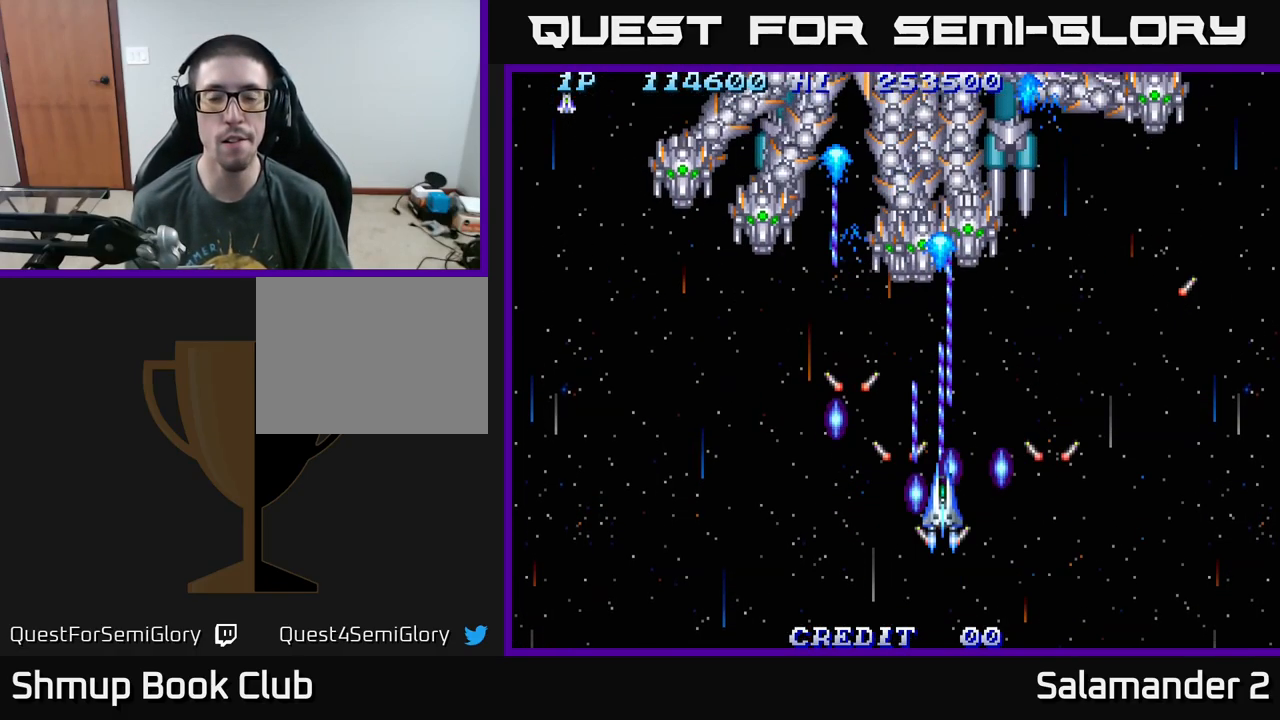
{"buttons": ["A", "DPAD_RIGHT"], "right_stick": "center", "events": [[67, "DPAD_LEFT", "down"], [84, "DPAD_UP", "up"], [167, "DPAD_DOWN", "down"], [200, "DPAD_LEFT", "up"], [300, "DPAD_DOWN", "up"], [467, "DPAD_RIGHT", "down"]]}
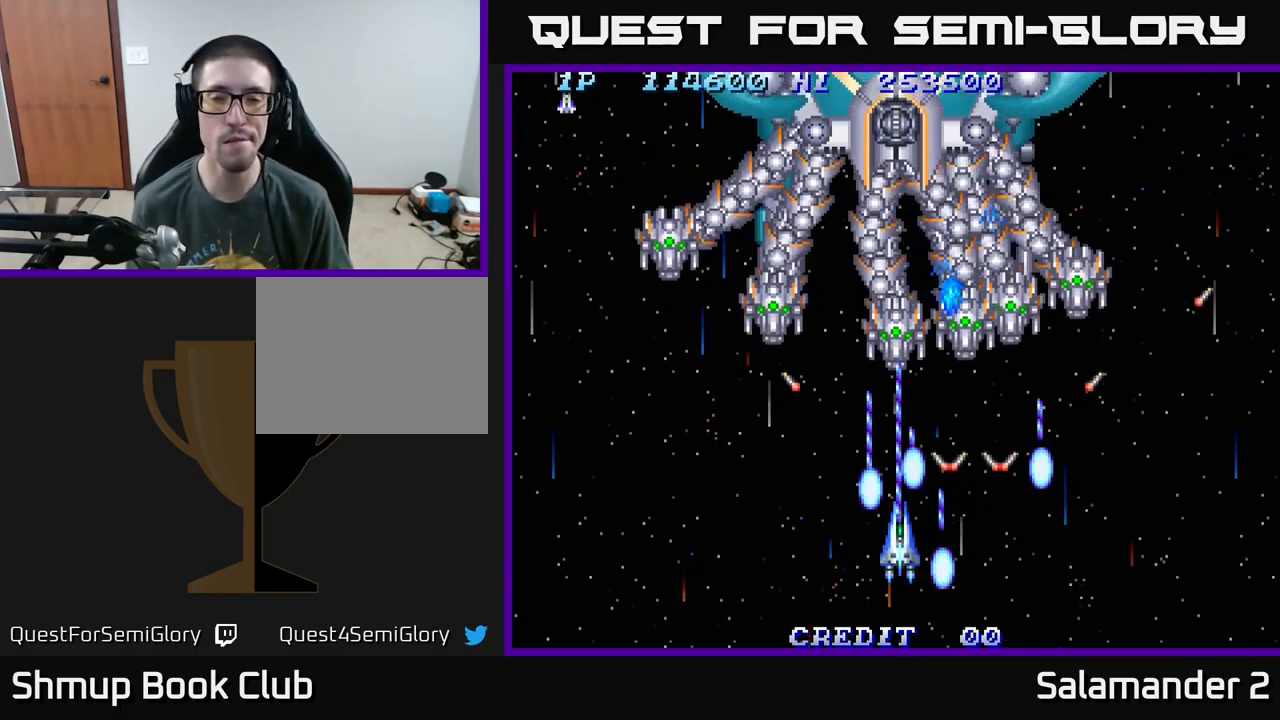
{"buttons": ["A", "DPAD_DOWN"], "right_stick": "center", "events": [[34, "DPAD_DOWN", "down"], [50, "DPAD_RIGHT", "up"], [84, "DPAD_DOWN", "up"], [300, "DPAD_DOWN", "down"]]}
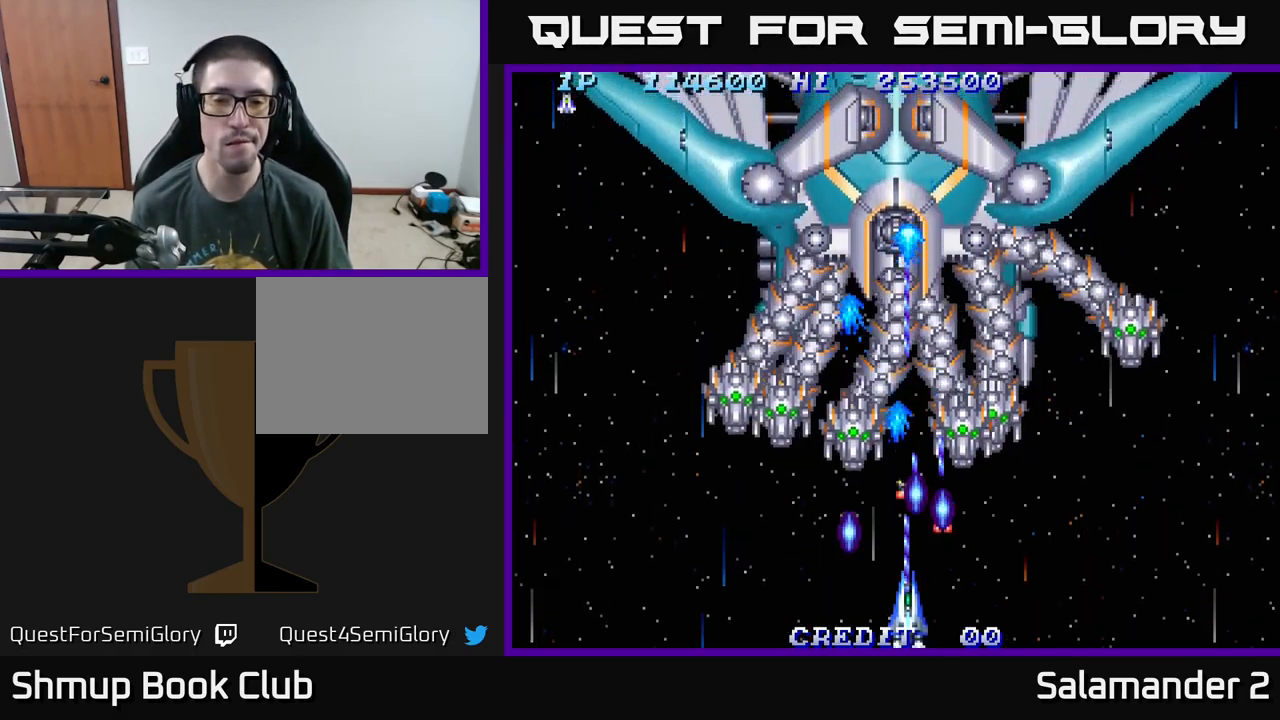
{"buttons": ["A"], "right_stick": "center", "events": [[284, "DPAD_DOWN", "up"]]}
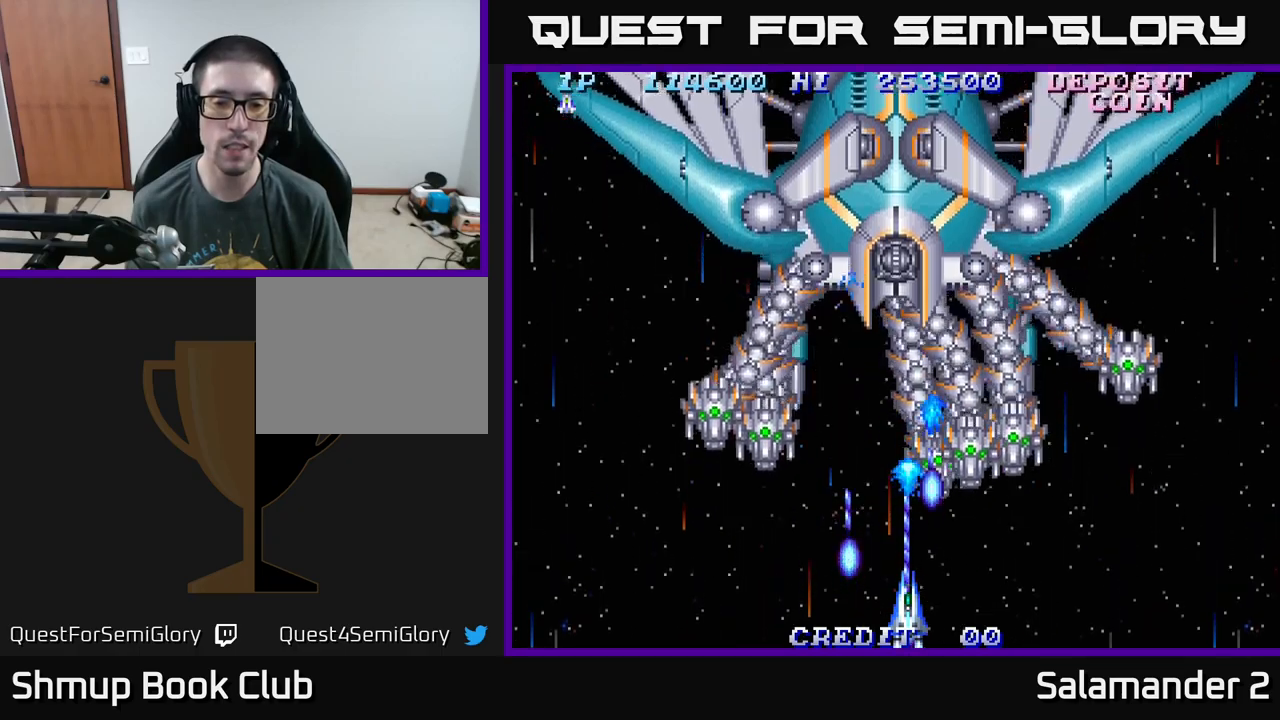
{"buttons": ["A", "DPAD_UP"], "right_stick": "center", "events": [[483, "DPAD_UP", "down"]]}
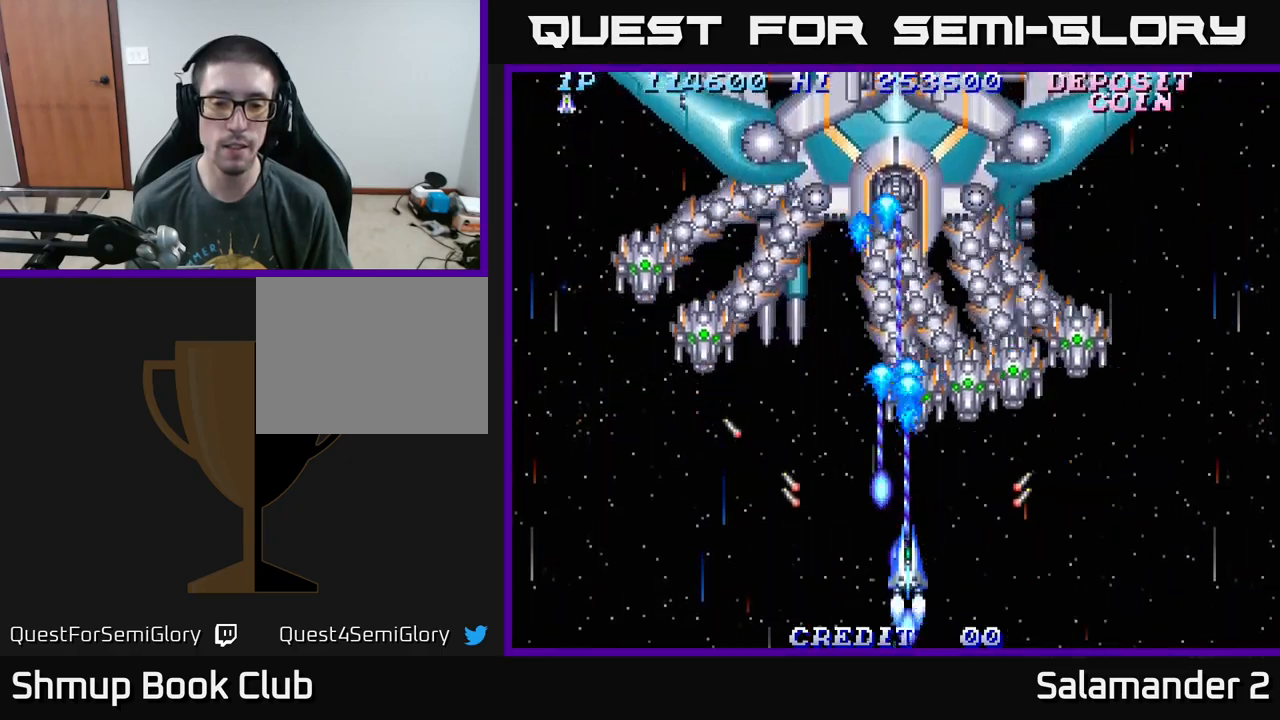
{"buttons": ["A", "DPAD_LEFT"], "right_stick": "center", "events": [[50, "DPAD_UP", "up"], [233, "DPAD_RIGHT", "down"], [367, "DPAD_RIGHT", "up"], [383, "DPAD_UP", "down"], [417, "DPAD_LEFT", "down"], [433, "DPAD_UP", "up"]]}
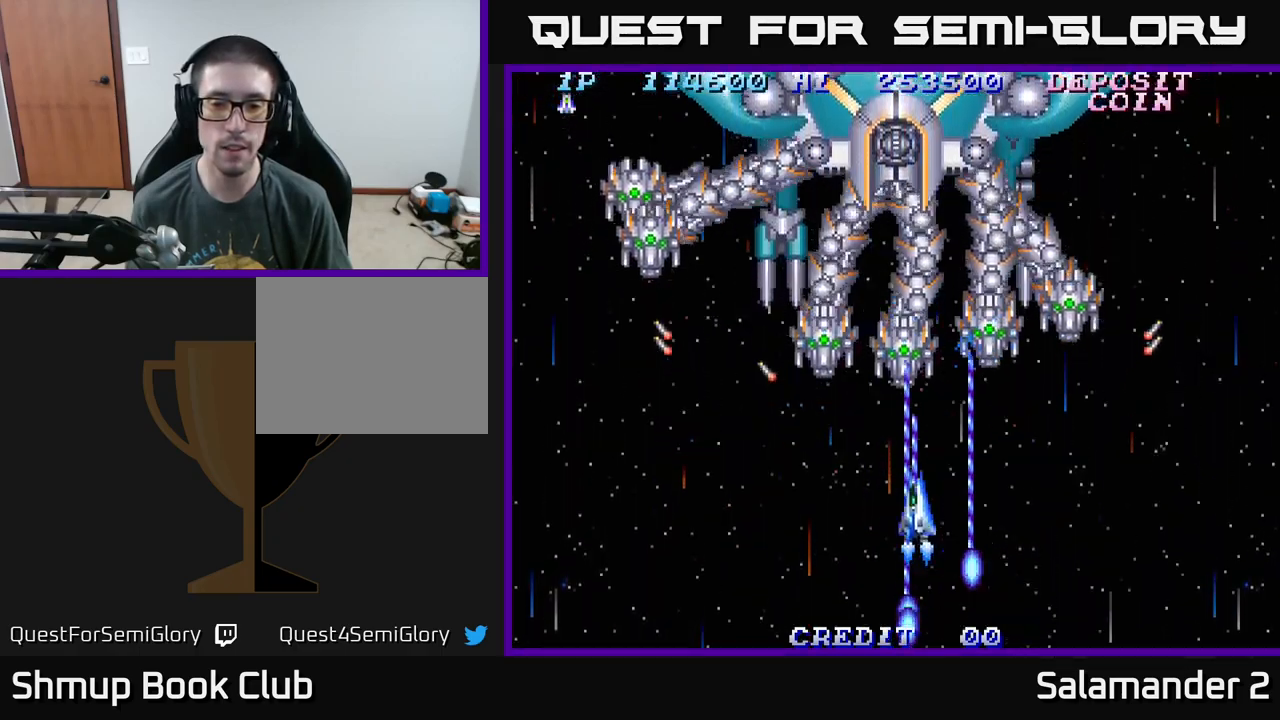
{"buttons": ["A"], "right_stick": "center", "events": [[17, "DPAD_LEFT", "up"], [283, "DPAD_LEFT", "down"], [350, "DPAD_LEFT", "up"]]}
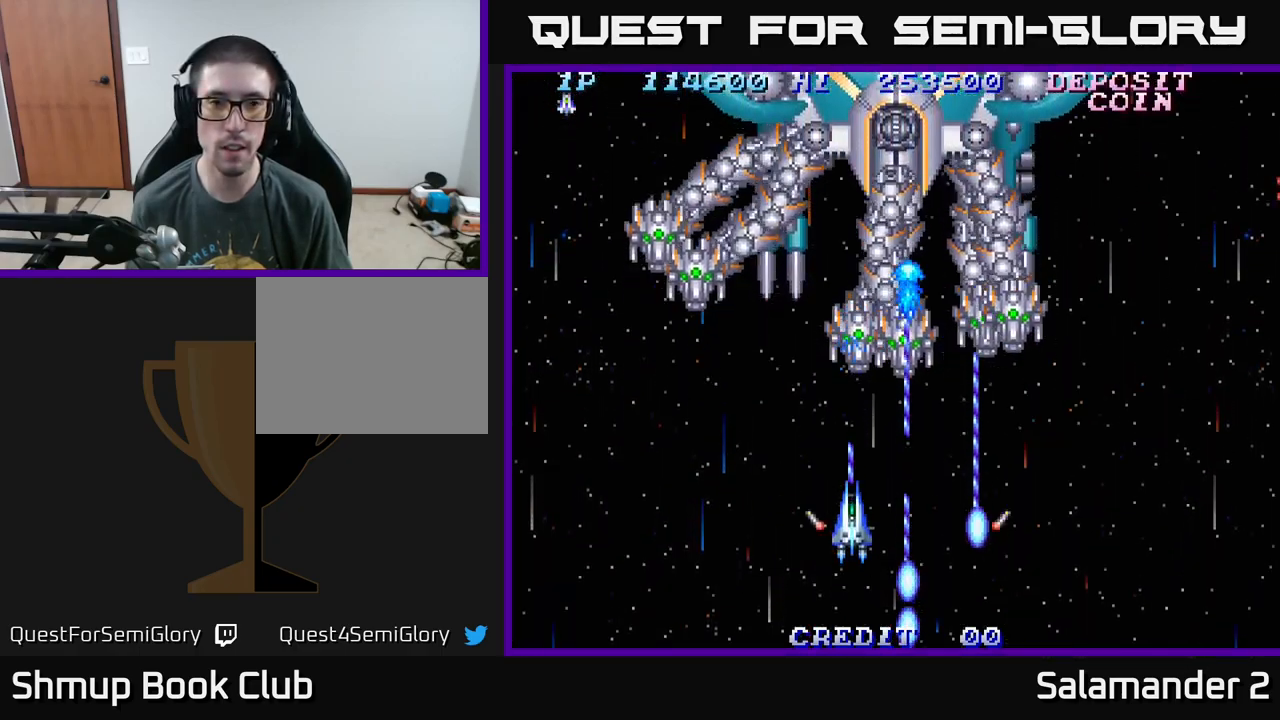
{"buttons": ["A"], "right_stick": "center", "events": [[17, "DPAD_DOWN", "down"], [133, "DPAD_DOWN", "up"], [350, "DPAD_RIGHT", "down"], [417, "DPAD_RIGHT", "up"]]}
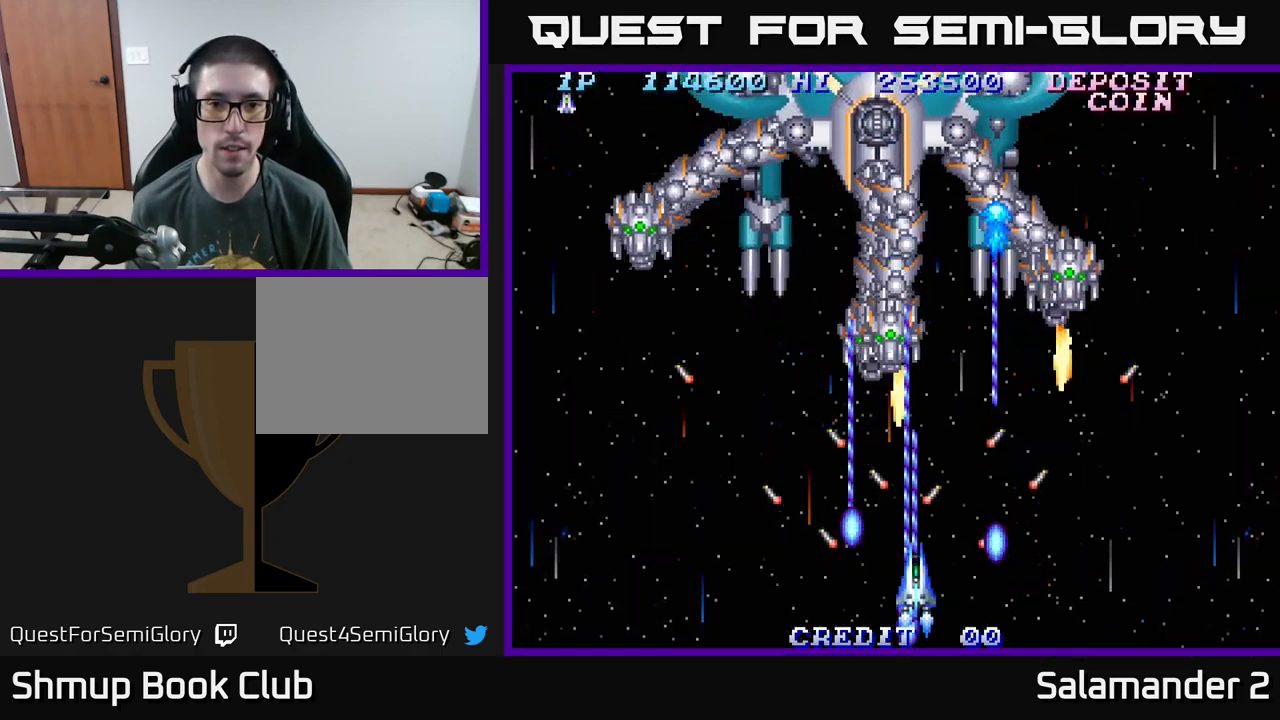
{"buttons": ["A"], "right_stick": "center", "events": [[200, "DPAD_LEFT", "down"], [283, "DPAD_DOWN", "down"], [400, "DPAD_DOWN", "up"], [433, "DPAD_LEFT", "up"]]}
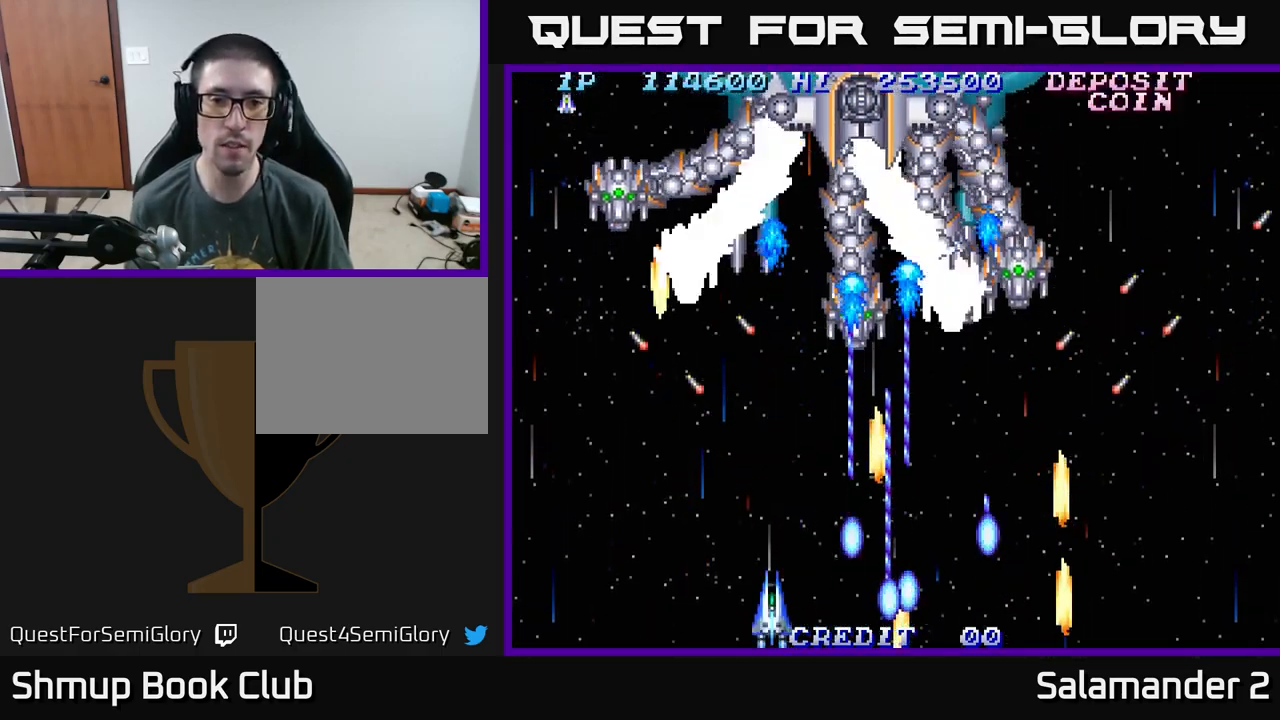
{"buttons": ["A"], "right_stick": "center", "events": [[183, "DPAD_UP", "down"], [283, "DPAD_UP", "up"]]}
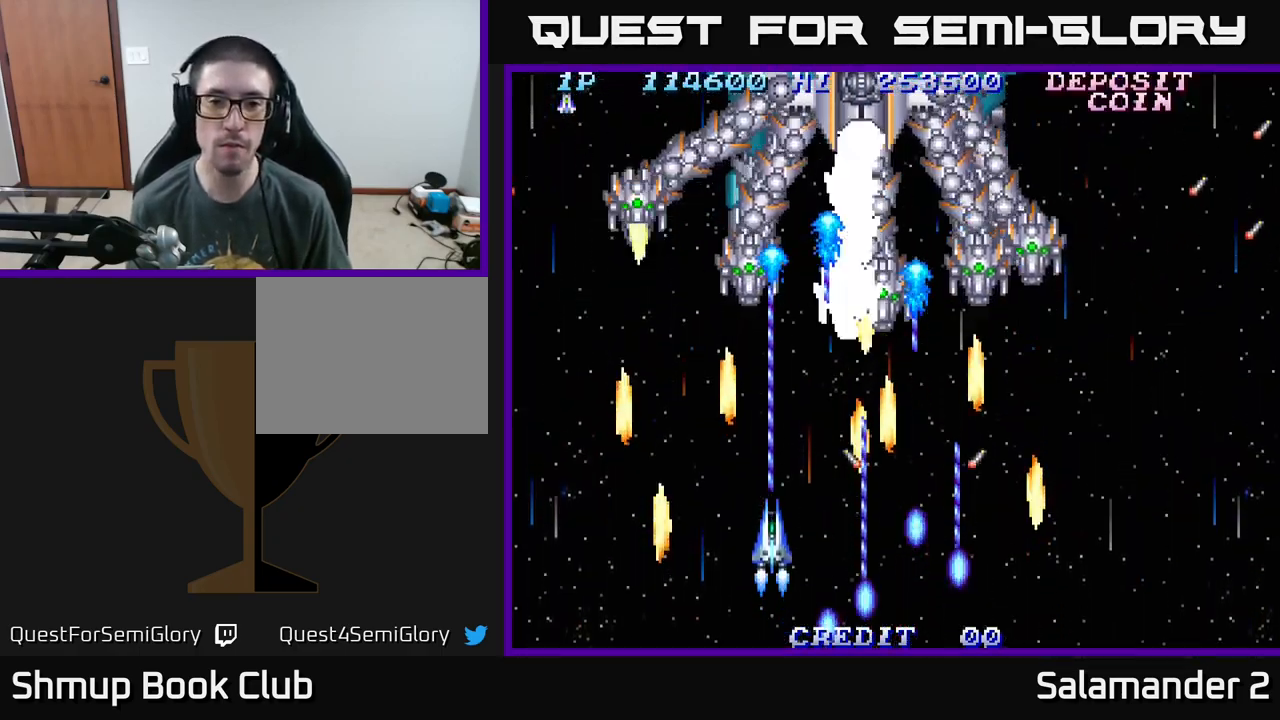
{"buttons": ["A"], "right_stick": "center", "events": []}
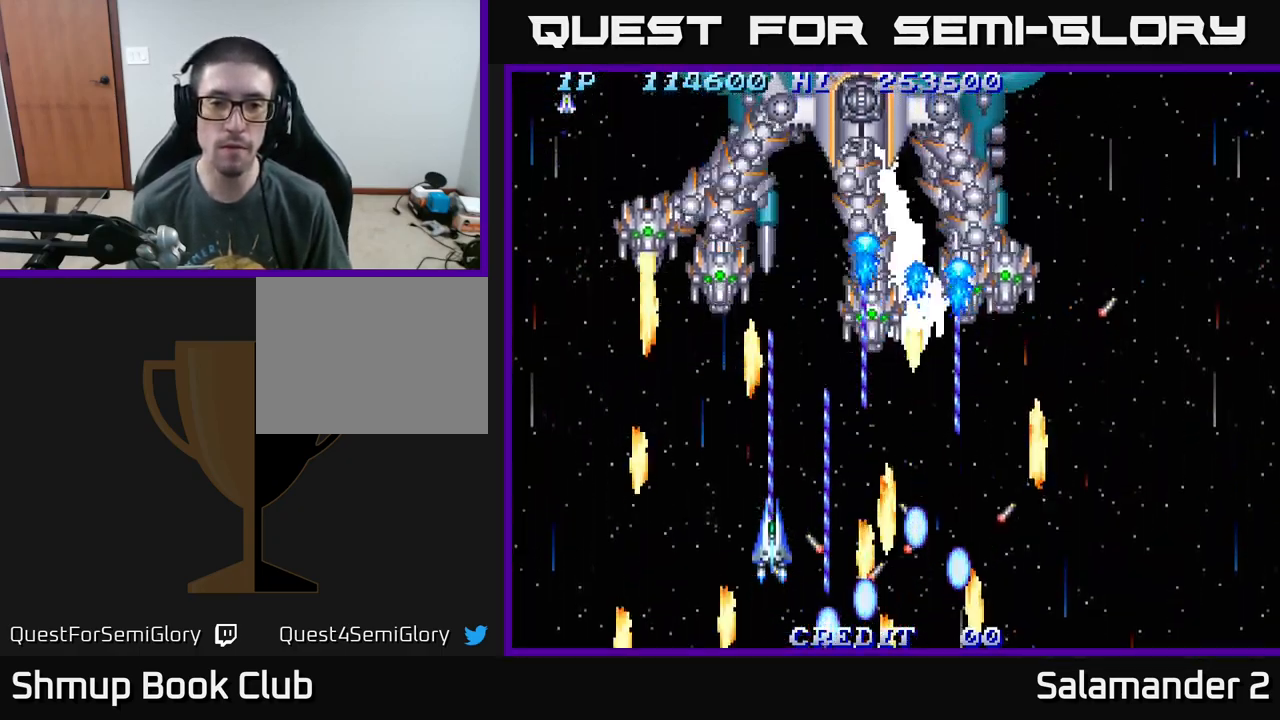
{"buttons": ["A"], "right_stick": "center", "events": [[233, "DPAD_DOWN", "down"], [233, "DPAD_RIGHT", "down"], [333, "DPAD_RIGHT", "up"], [350, "DPAD_DOWN", "up"]]}
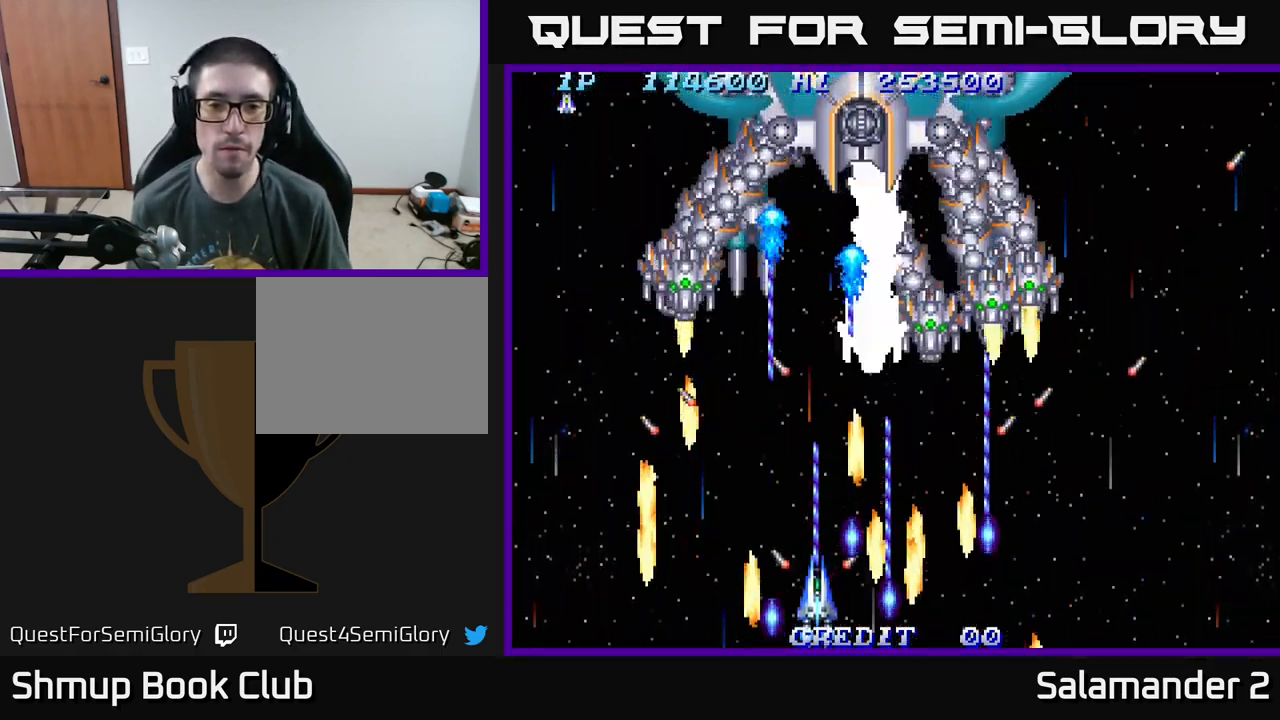
{"buttons": ["A"], "right_stick": "center", "events": [[117, "DPAD_LEFT", "down"], [200, "DPAD_LEFT", "up"]]}
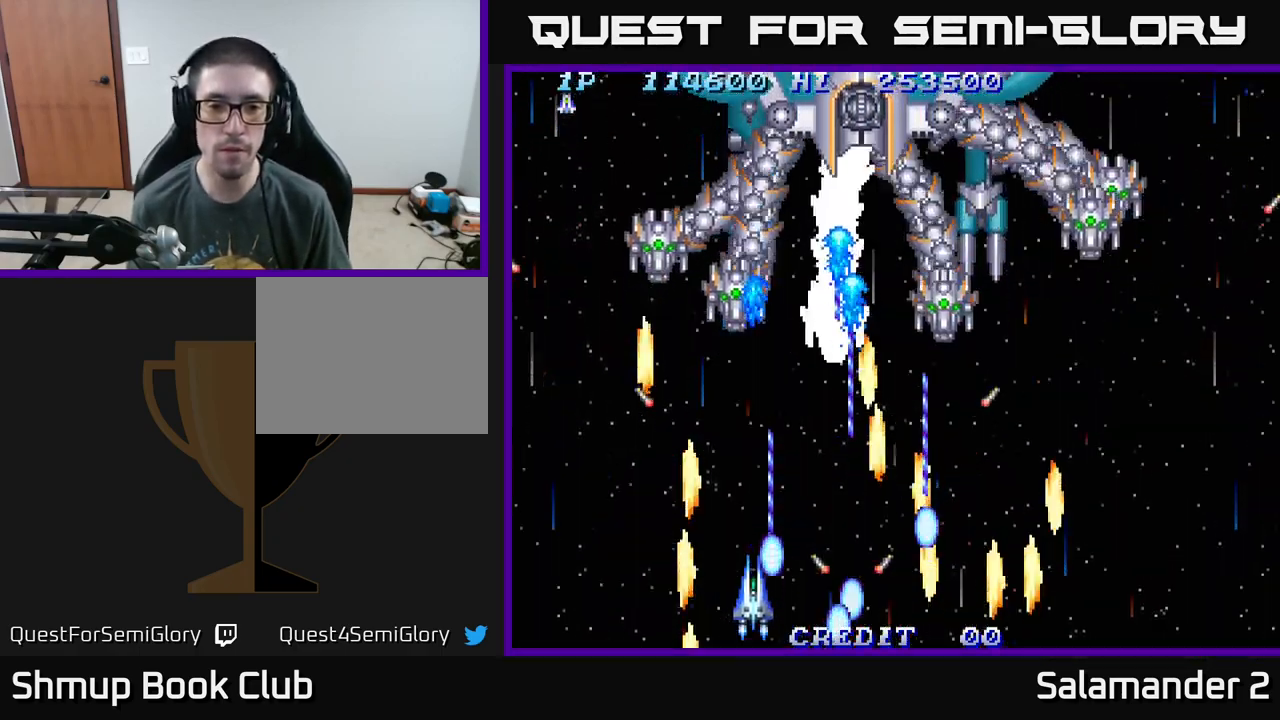
{"buttons": ["A", "DPAD_RIGHT"], "right_stick": "center", "events": [[499, "DPAD_RIGHT", "down"]]}
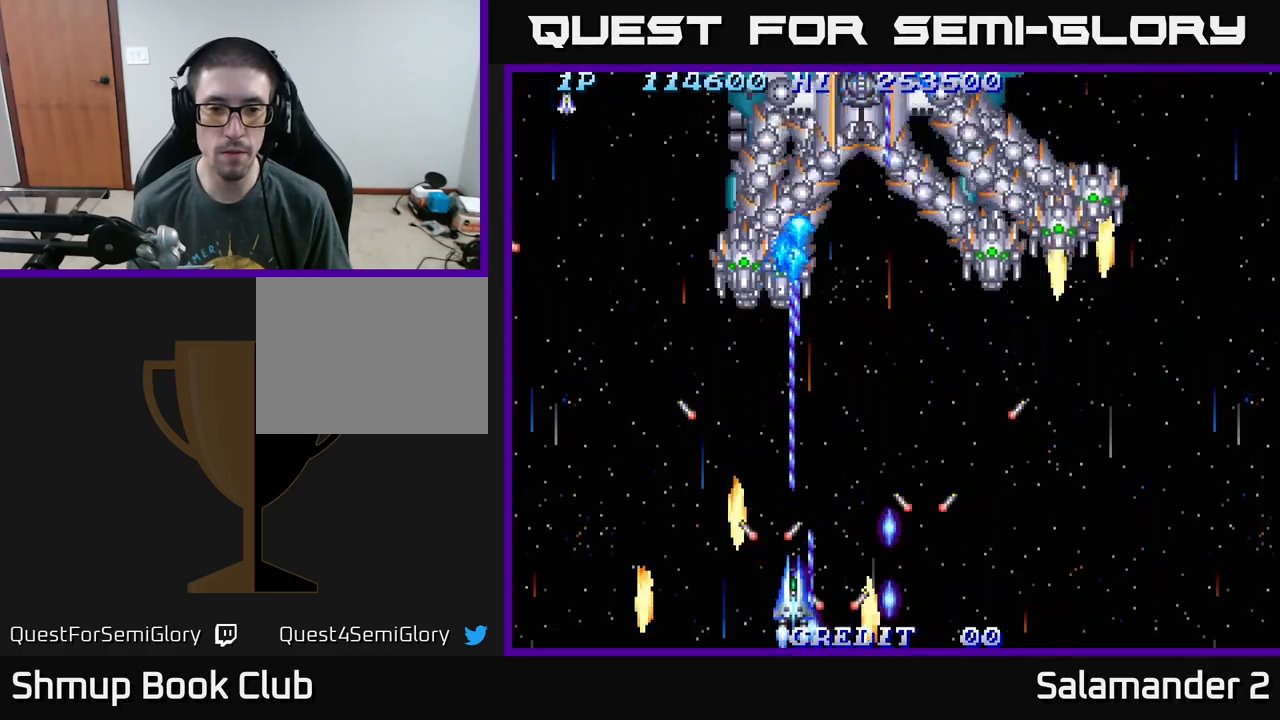
{"buttons": ["A"], "right_stick": "center", "events": [[50, "DPAD_RIGHT", "up"], [350, "DPAD_RIGHT", "down"], [400, "DPAD_RIGHT", "up"]]}